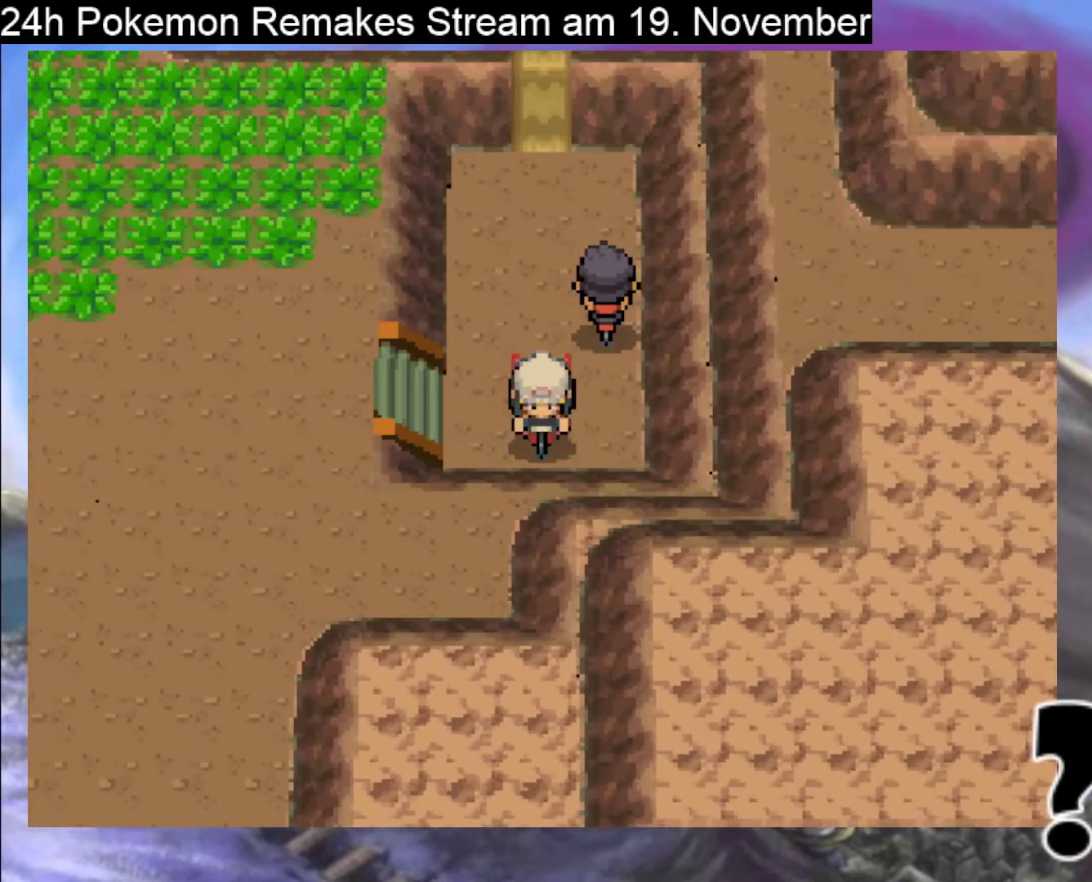
Gameplay with a controller (Nintendo layout); each line is a JSON object with the inputs held at the frame after it. "events" lists button and stick changes between this image and that frame as [ms after this image, input, new state], when the widget could be followed in between. Not read: L1 L3 R3.
{"buttons": ["DPAD_UP"], "events": [[33, "B", "down"], [133, "B", "up"], [200, "DPAD_UP", "down"]]}
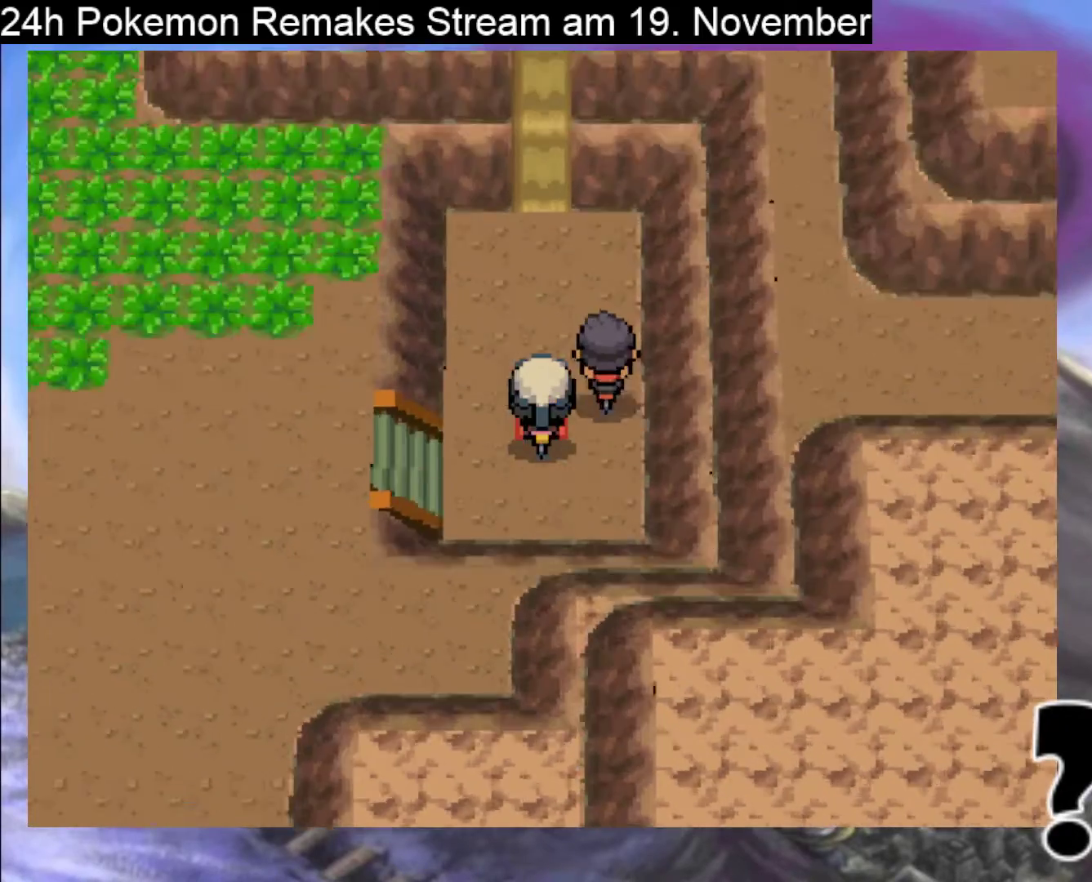
{"buttons": ["DPAD_UP"], "events": []}
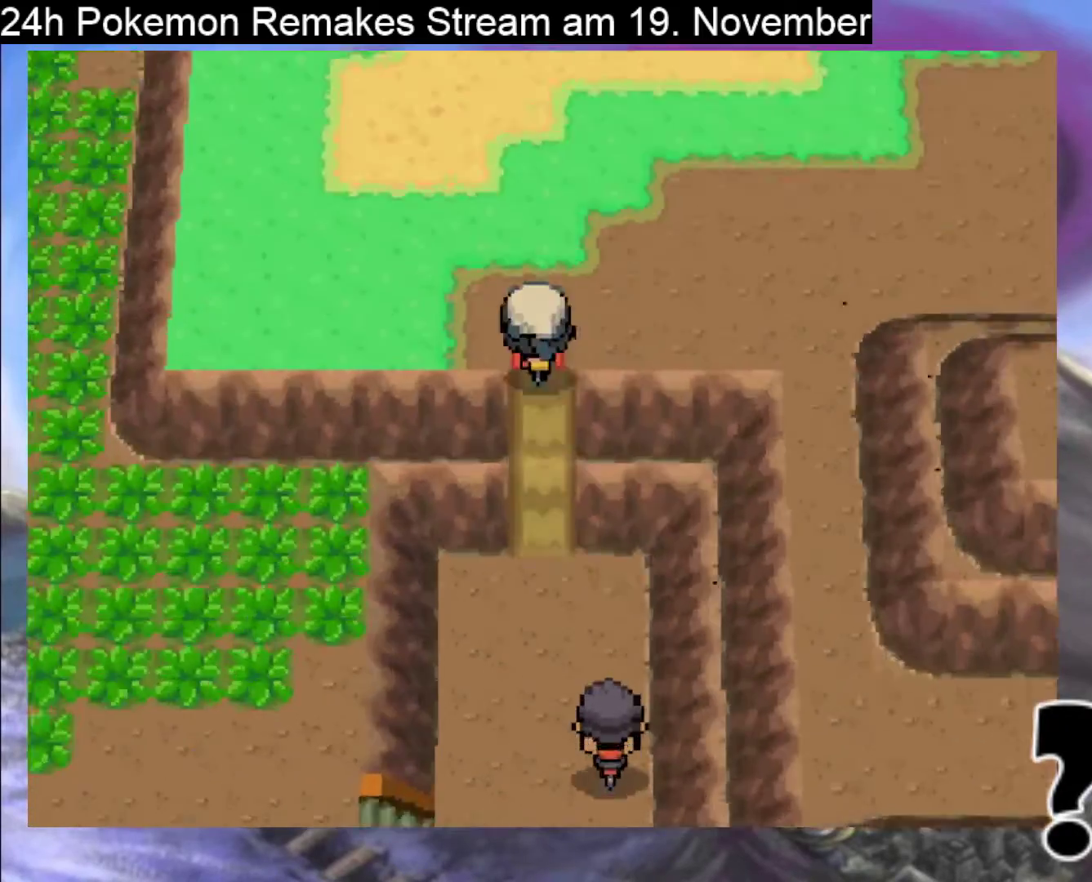
{"buttons": ["DPAD_RIGHT"], "events": [[167, "DPAD_RIGHT", "down"], [200, "DPAD_UP", "up"]]}
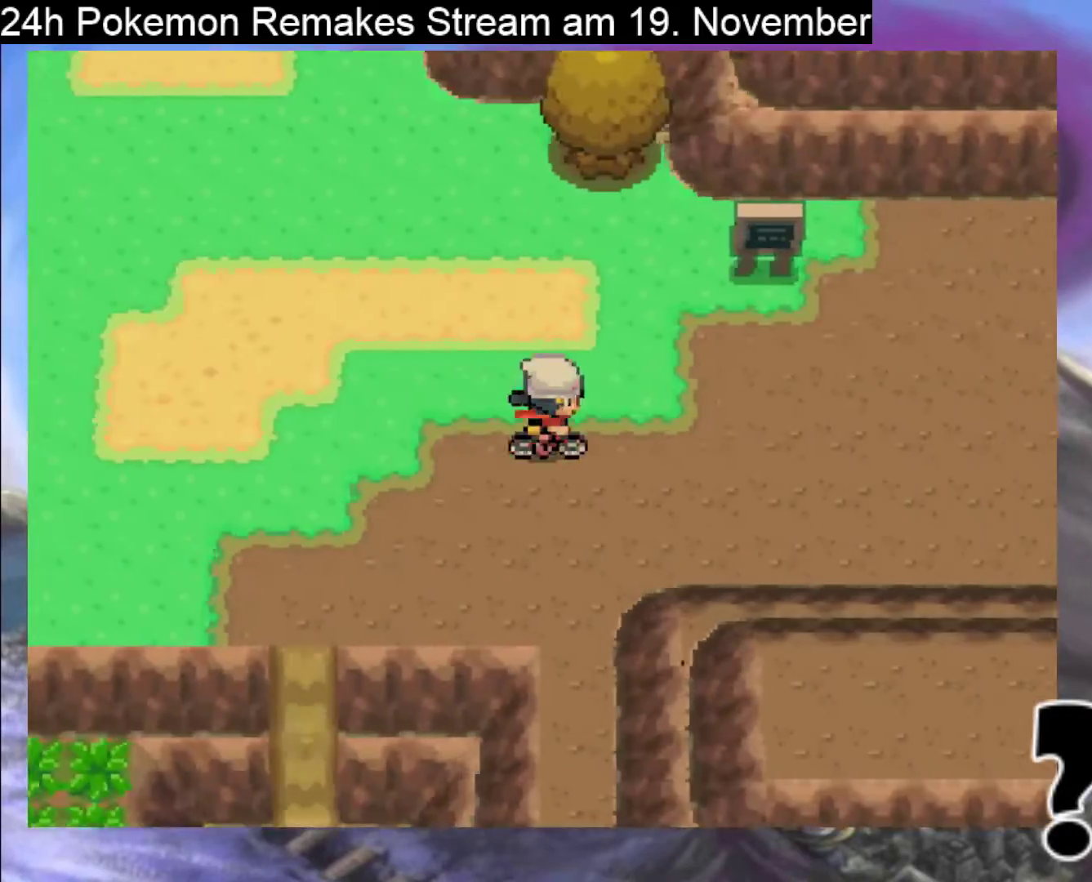
{"buttons": ["DPAD_RIGHT"], "events": []}
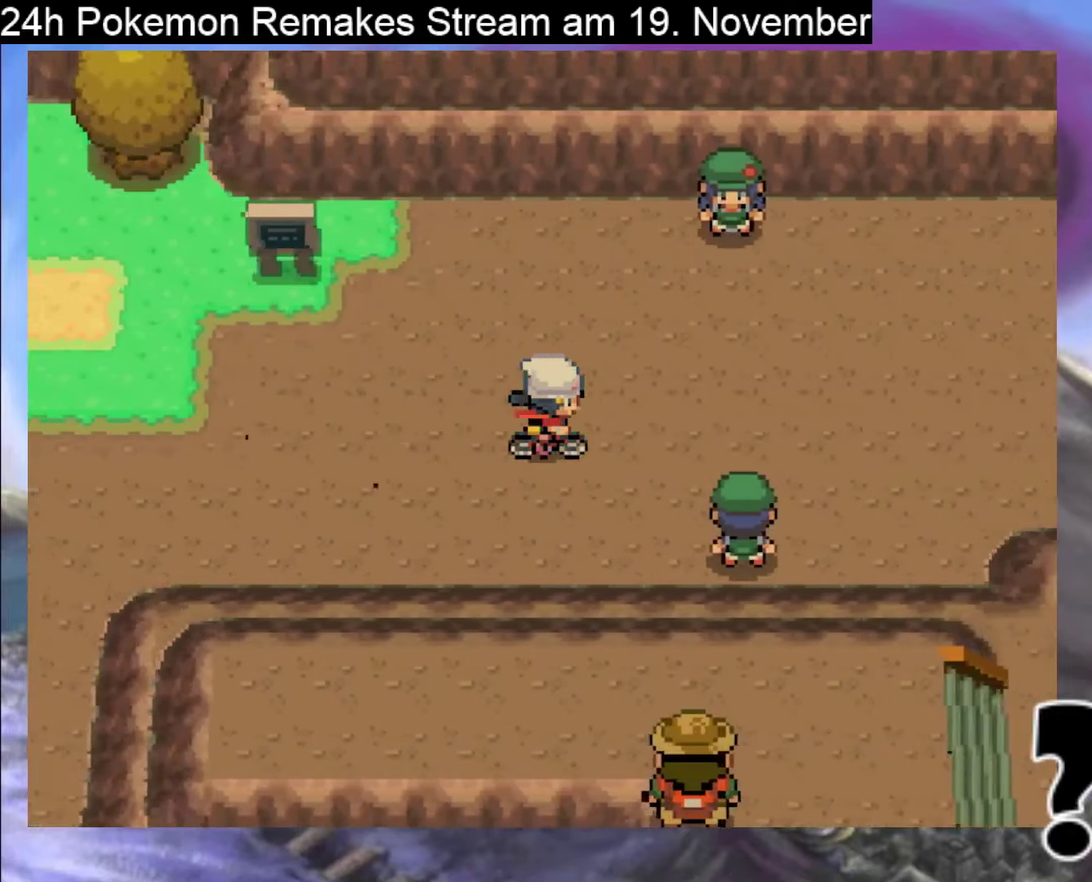
{"buttons": ["DPAD_UP"], "events": [[467, "DPAD_RIGHT", "up"], [467, "DPAD_UP", "down"]]}
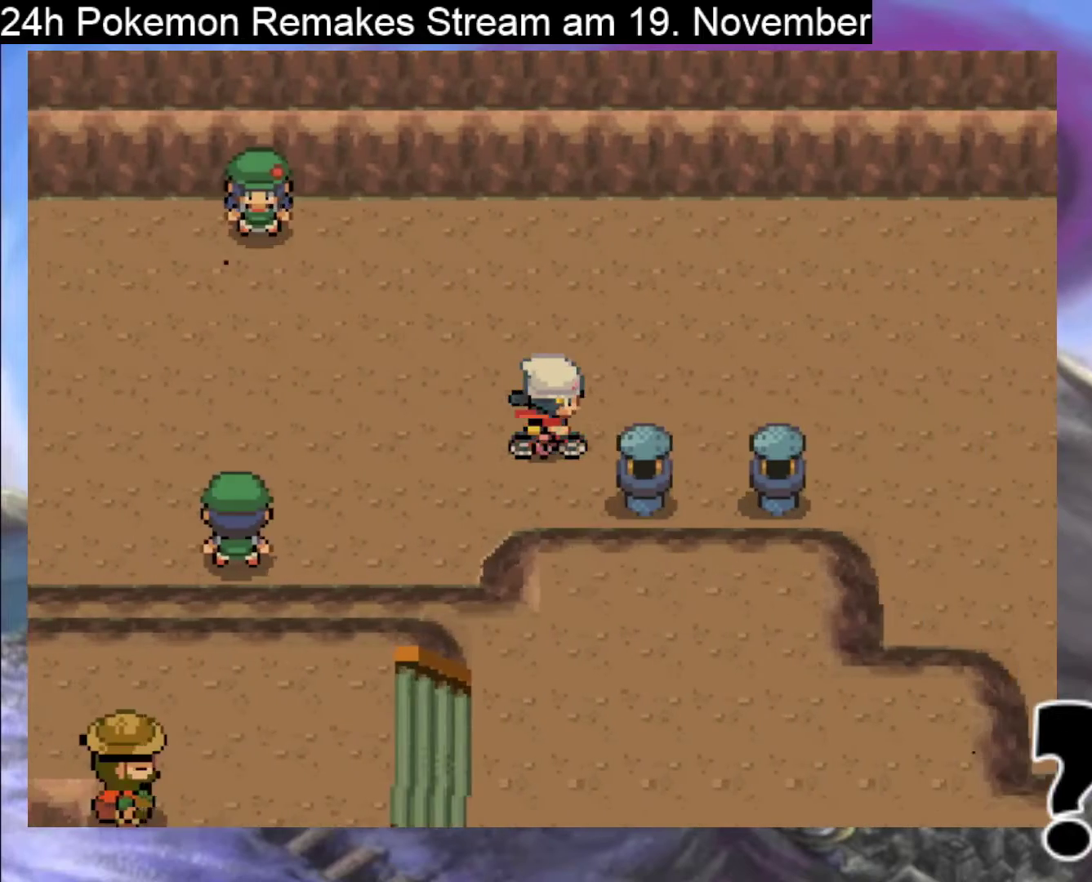
{"buttons": ["DPAD_RIGHT"], "events": [[100, "DPAD_RIGHT", "down"], [133, "DPAD_UP", "up"]]}
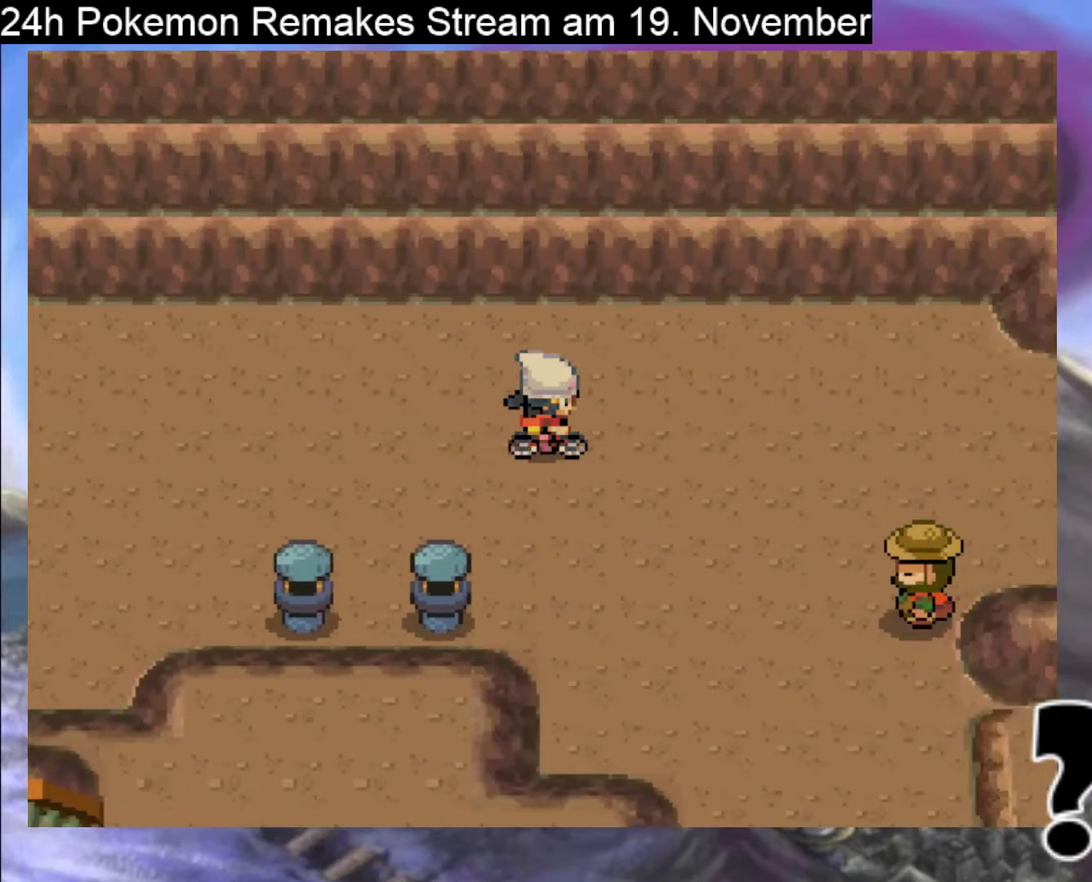
{"buttons": ["DPAD_RIGHT"], "events": []}
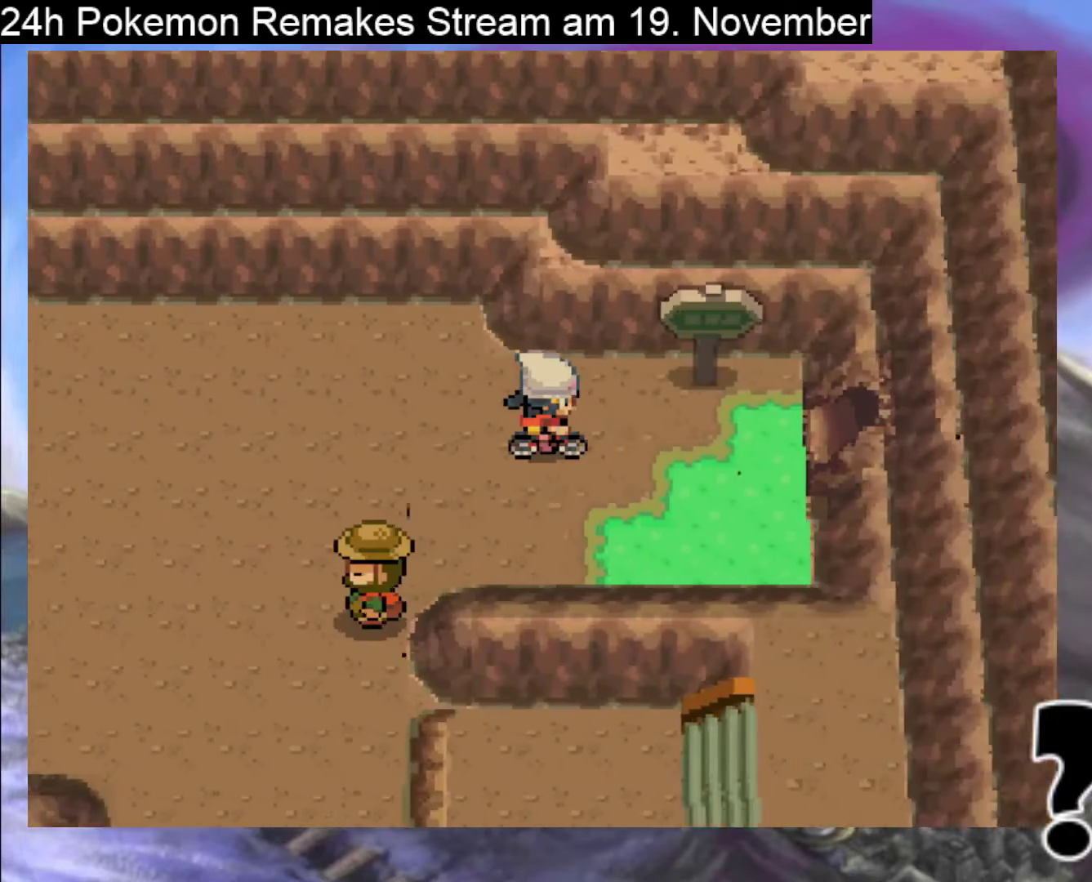
{"buttons": [], "events": [[367, "DPAD_RIGHT", "up"]]}
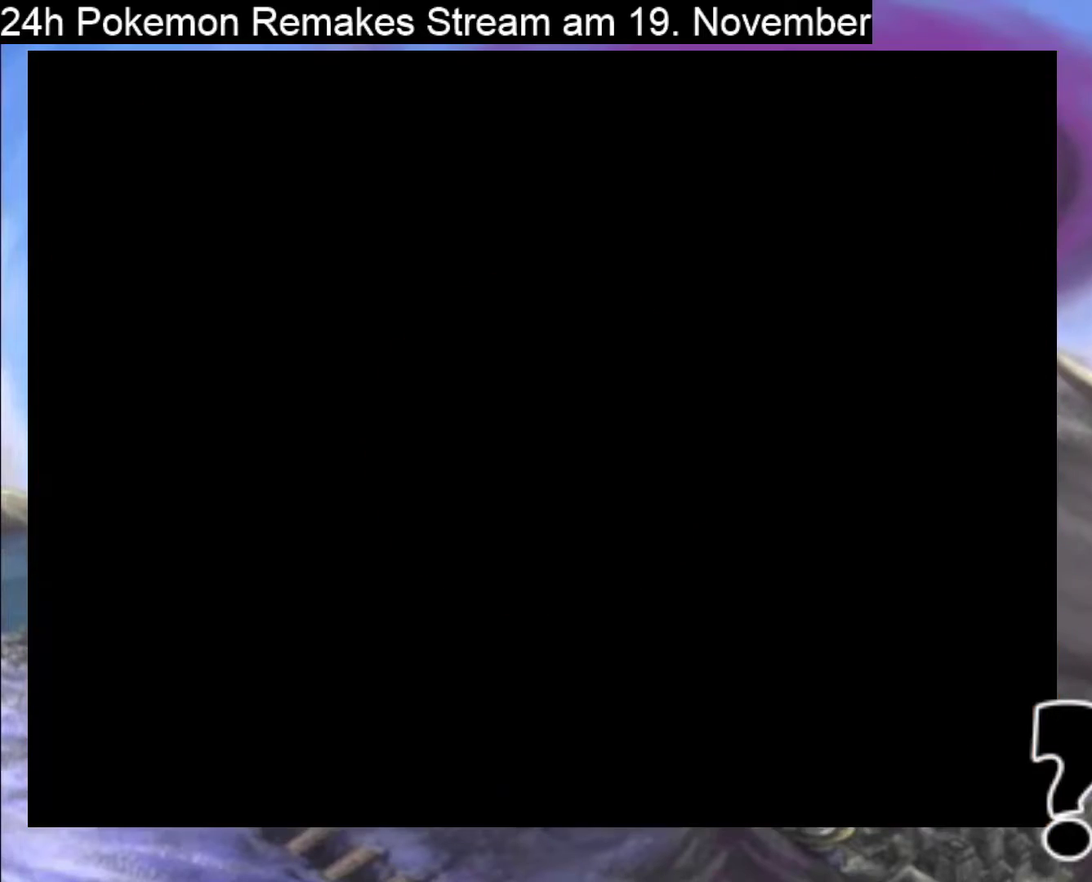
{"buttons": [], "events": []}
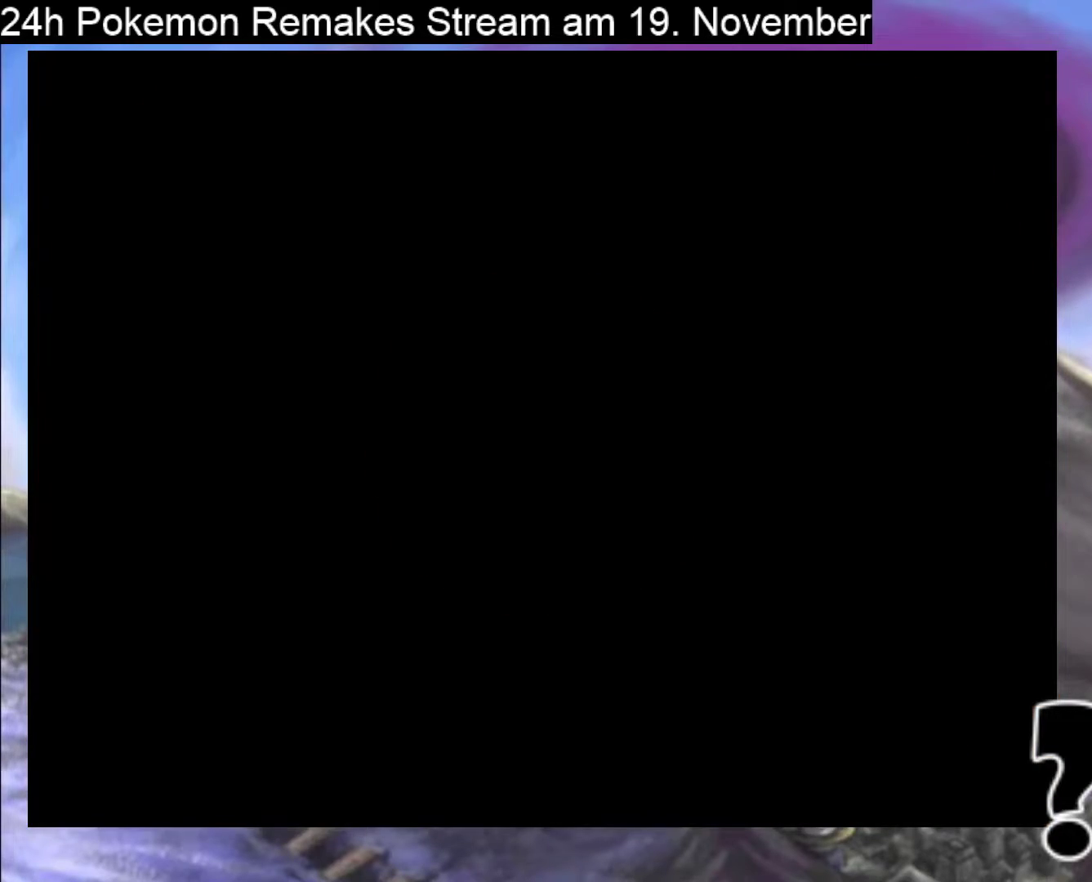
{"buttons": [], "events": []}
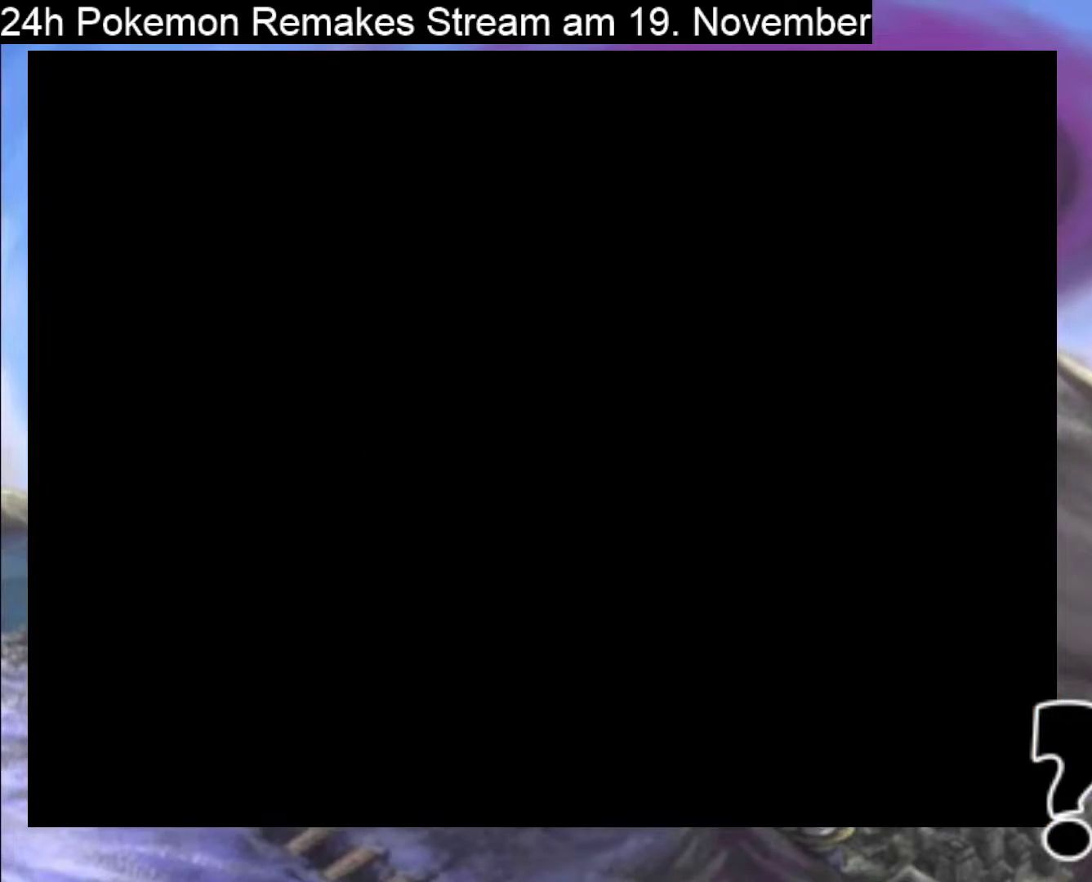
{"buttons": [], "events": []}
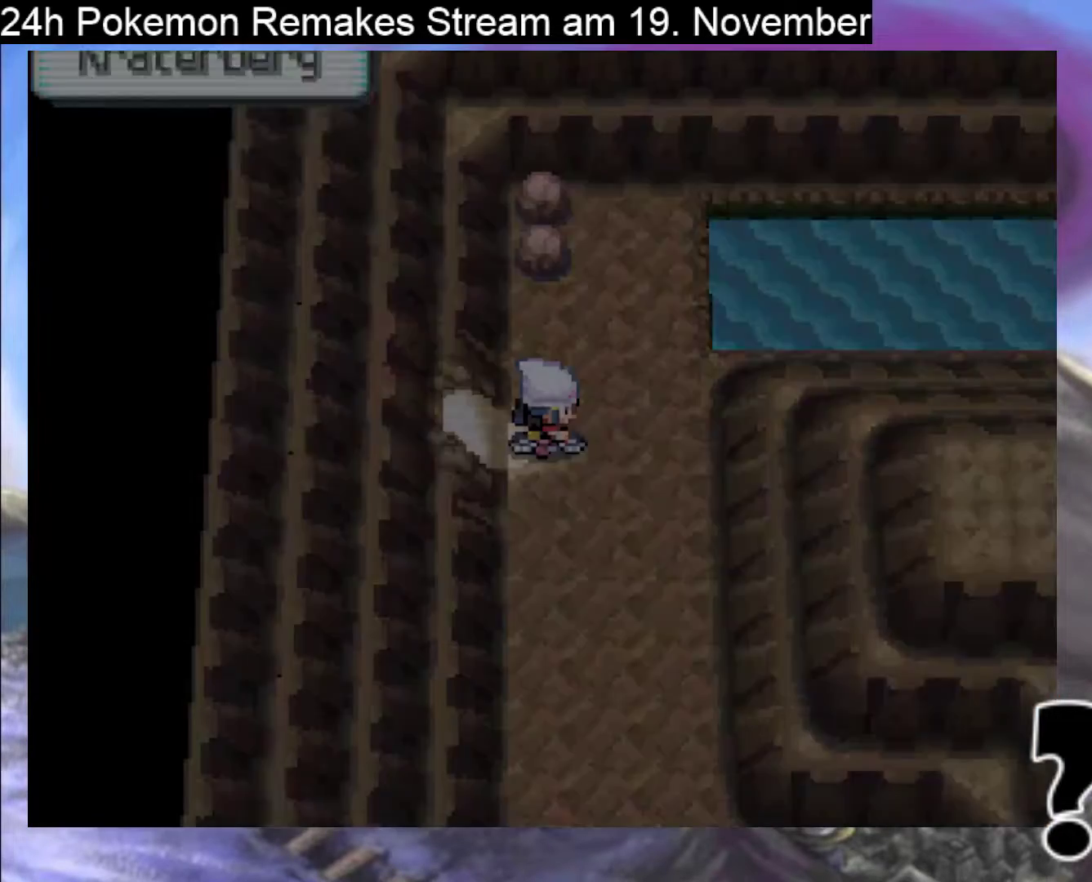
{"buttons": [], "events": []}
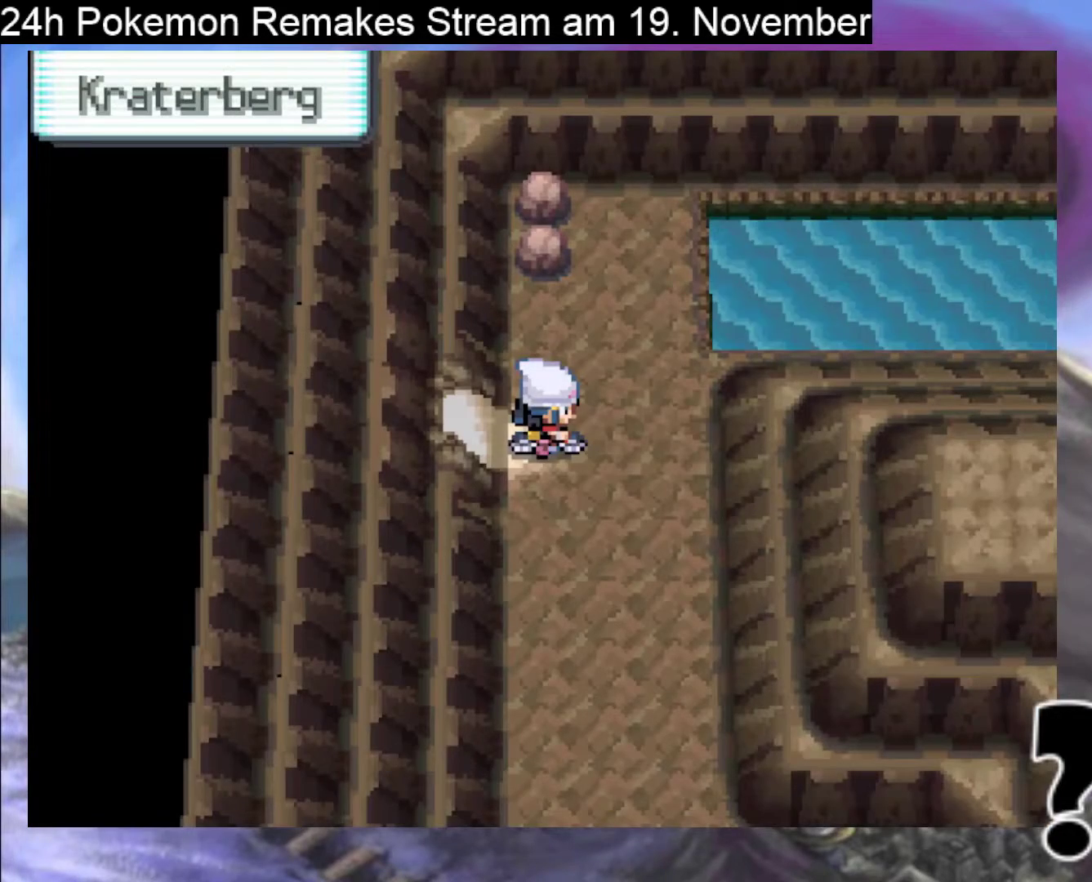
{"buttons": [], "events": []}
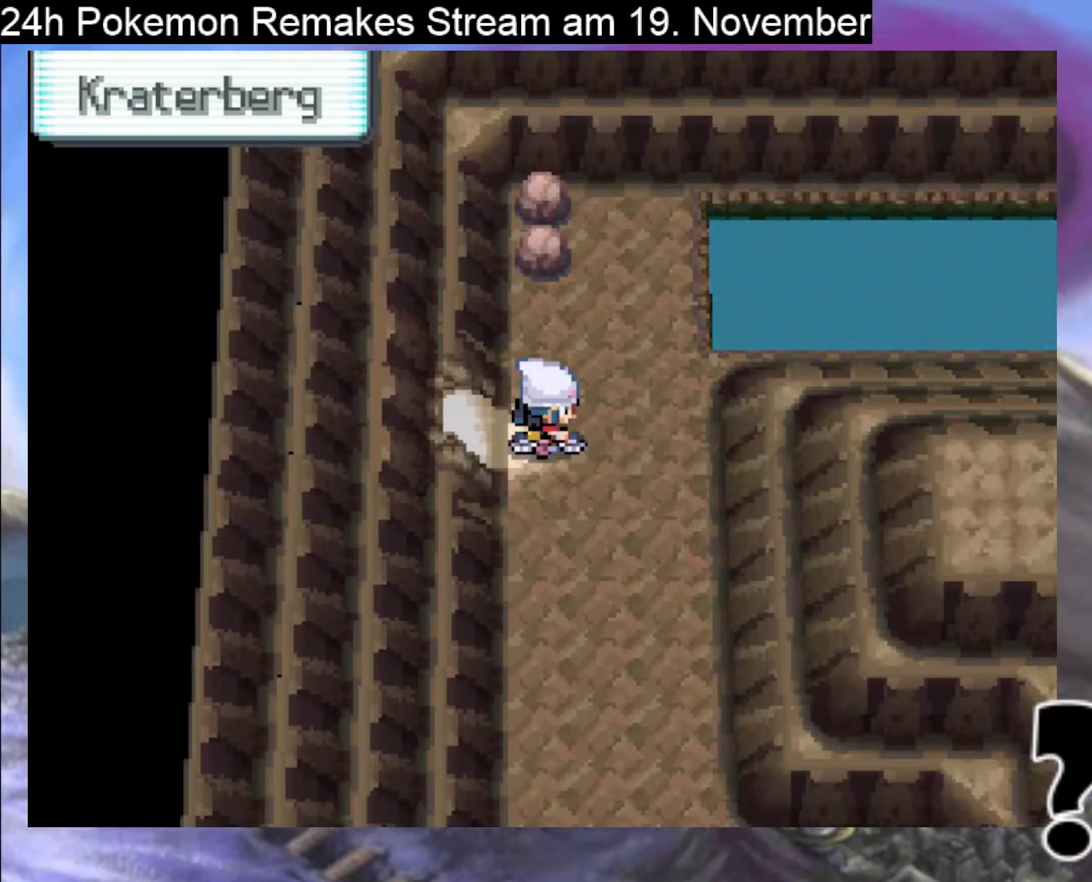
{"buttons": [], "events": []}
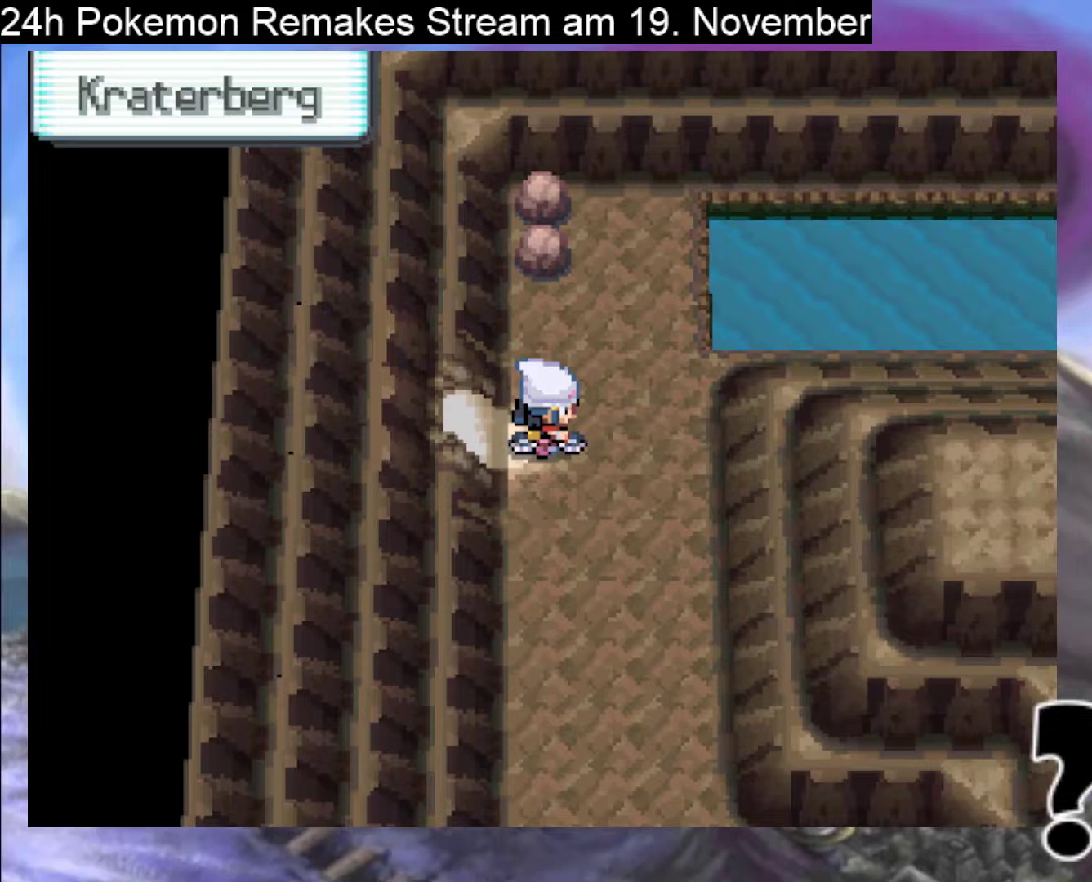
{"buttons": [], "events": []}
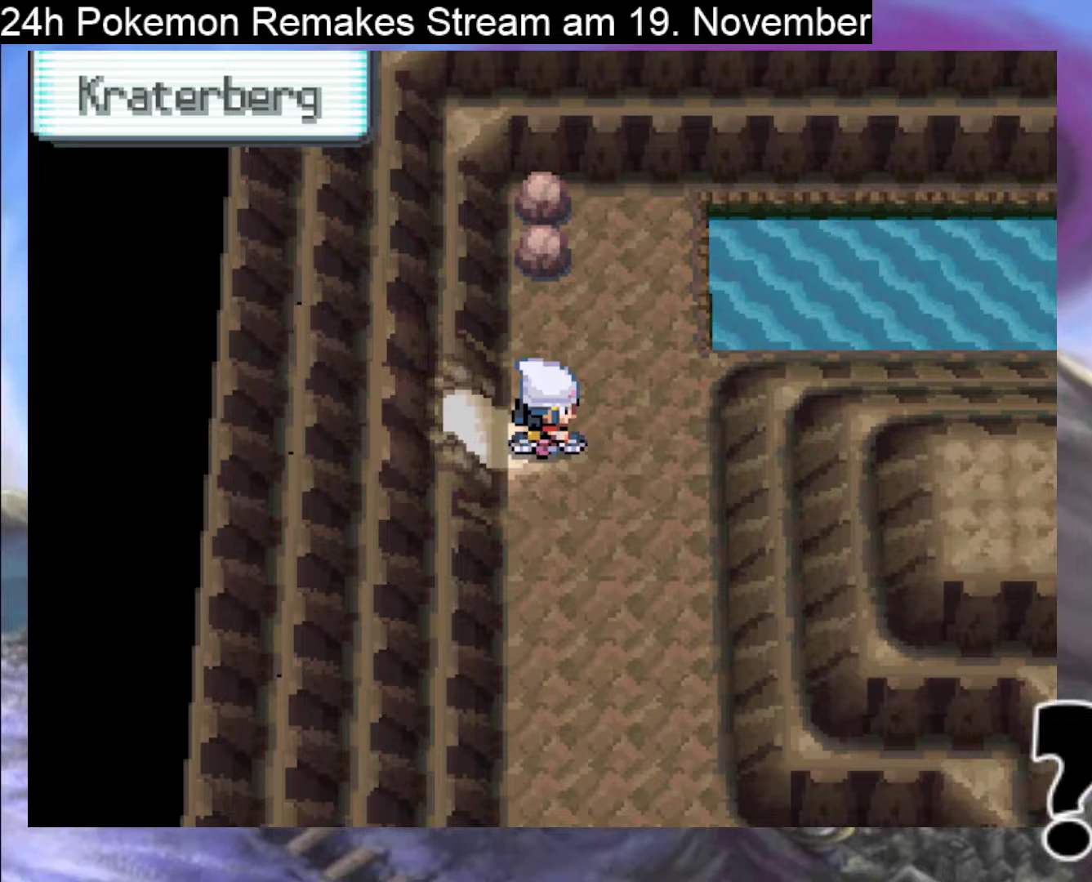
{"buttons": [], "events": []}
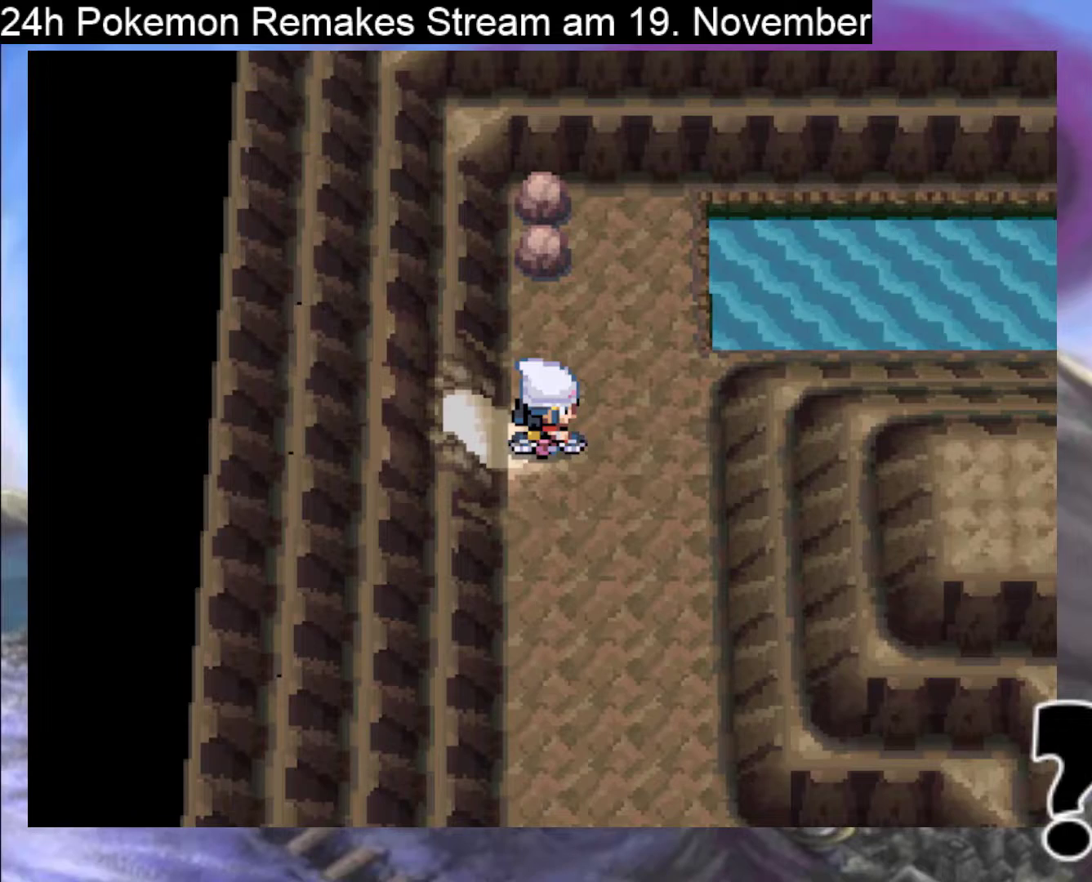
{"buttons": [], "events": [[333, "Y", "down"], [500, "Y", "up"]]}
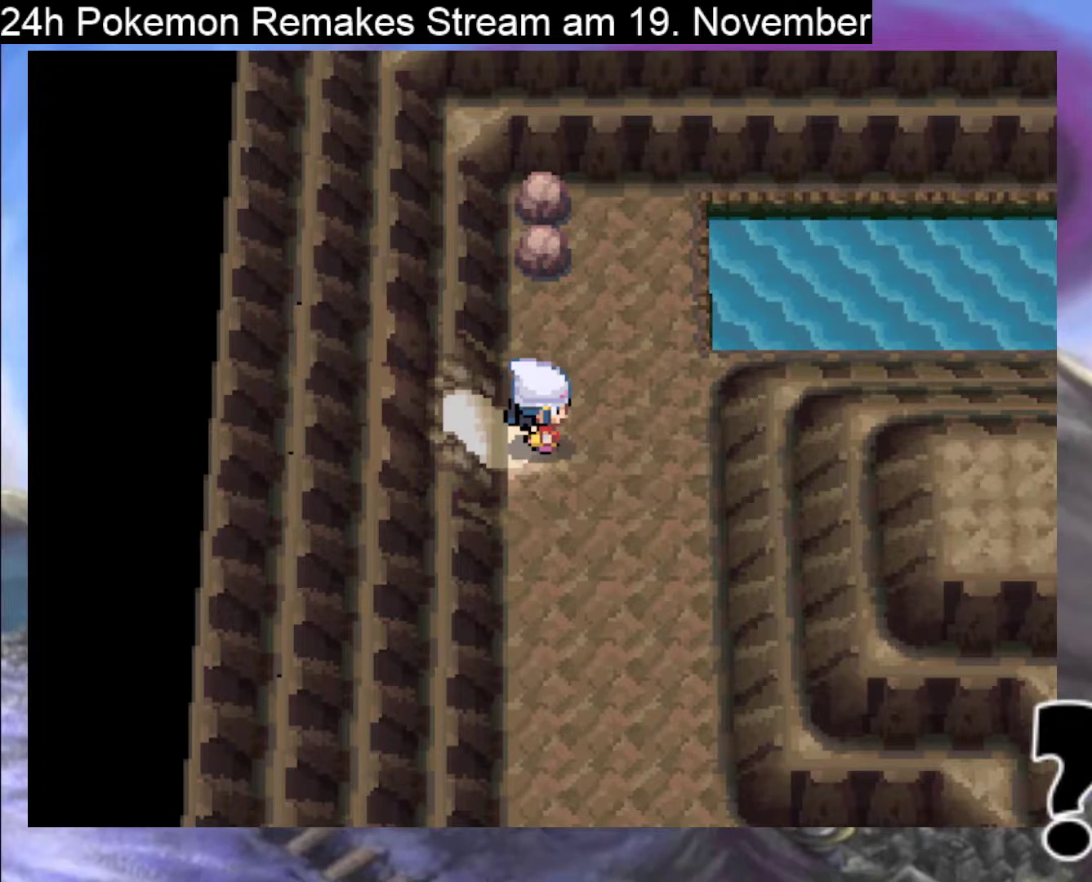
{"buttons": [], "events": []}
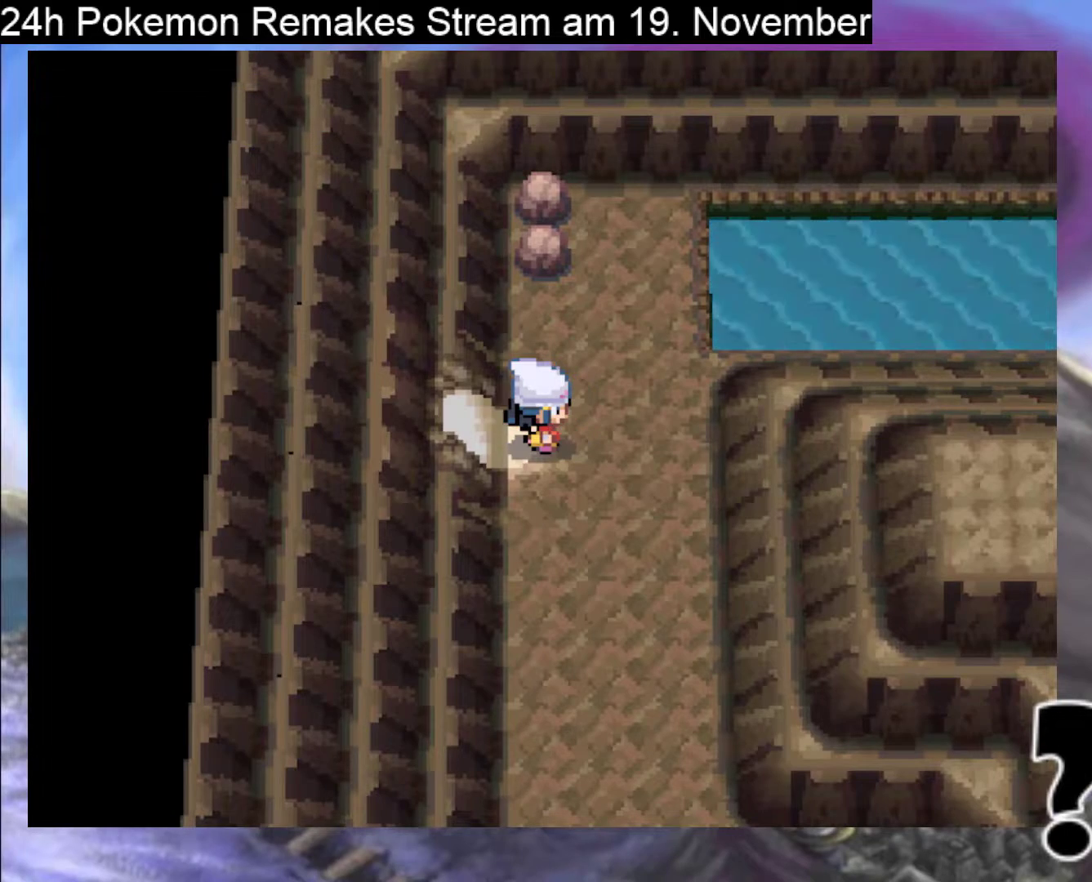
{"buttons": ["DPAD_RIGHT"], "events": [[400, "DPAD_RIGHT", "down"]]}
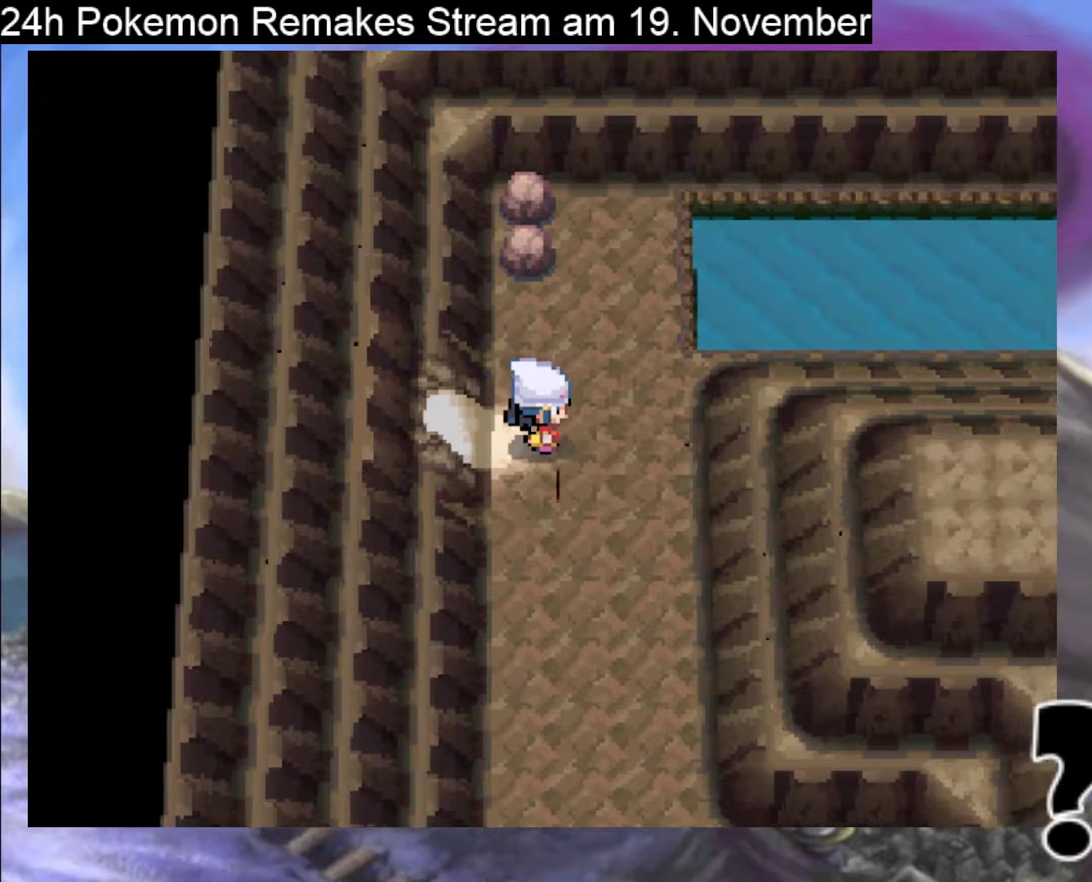
{"buttons": ["B", "DPAD_DOWN"], "events": [[133, "DPAD_RIGHT", "up"], [200, "DPAD_DOWN", "down"], [267, "B", "down"]]}
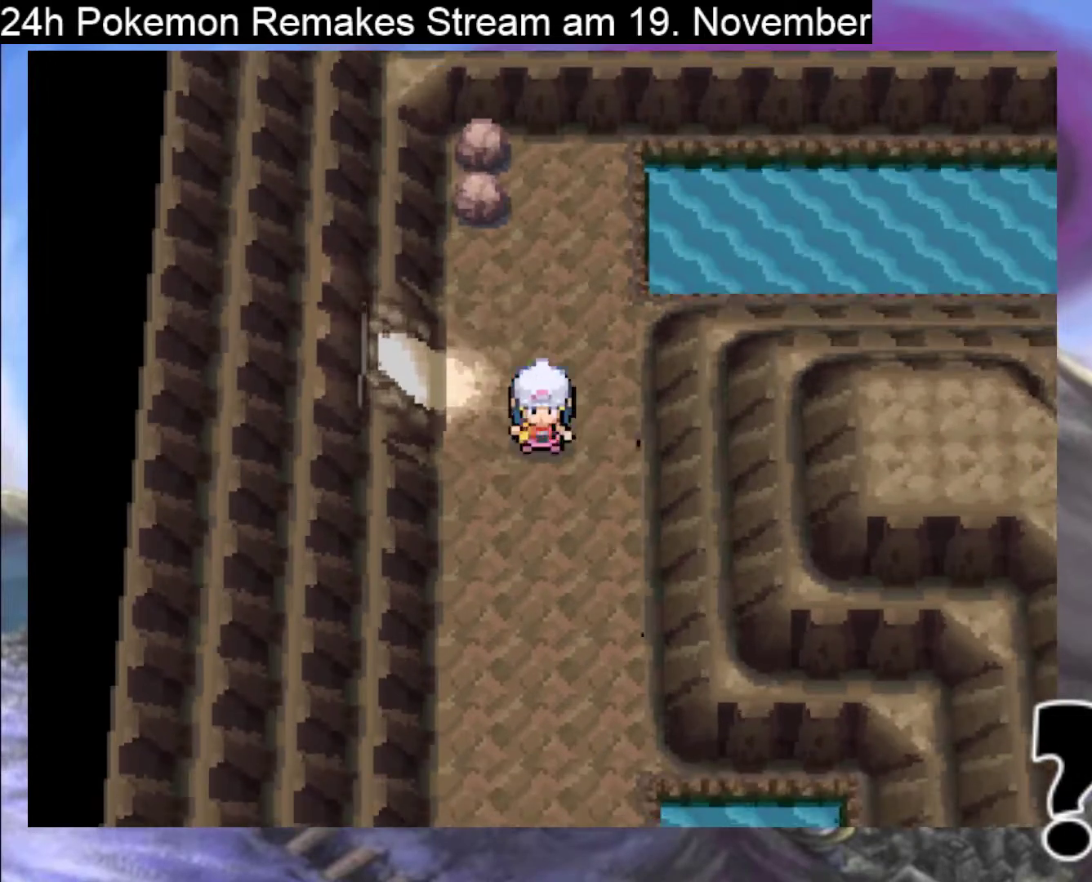
{"buttons": ["B", "DPAD_DOWN"], "events": []}
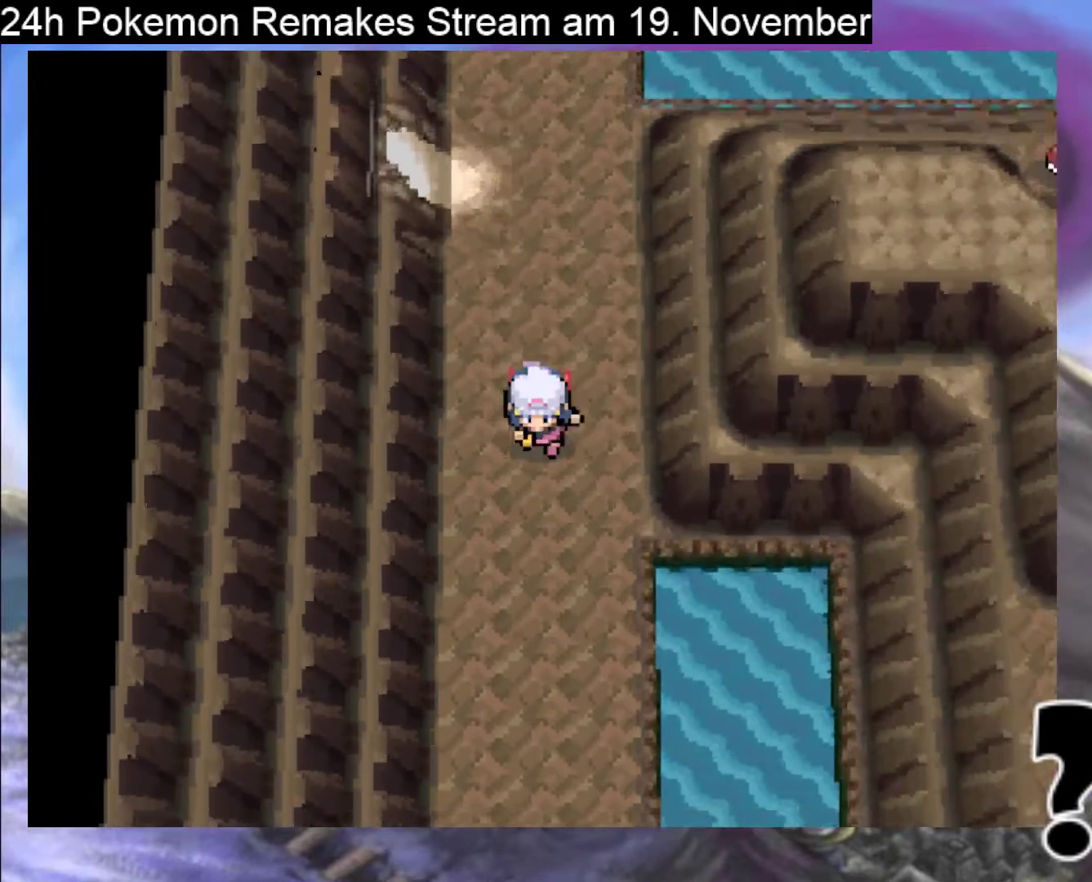
{"buttons": ["B", "DPAD_DOWN"], "events": []}
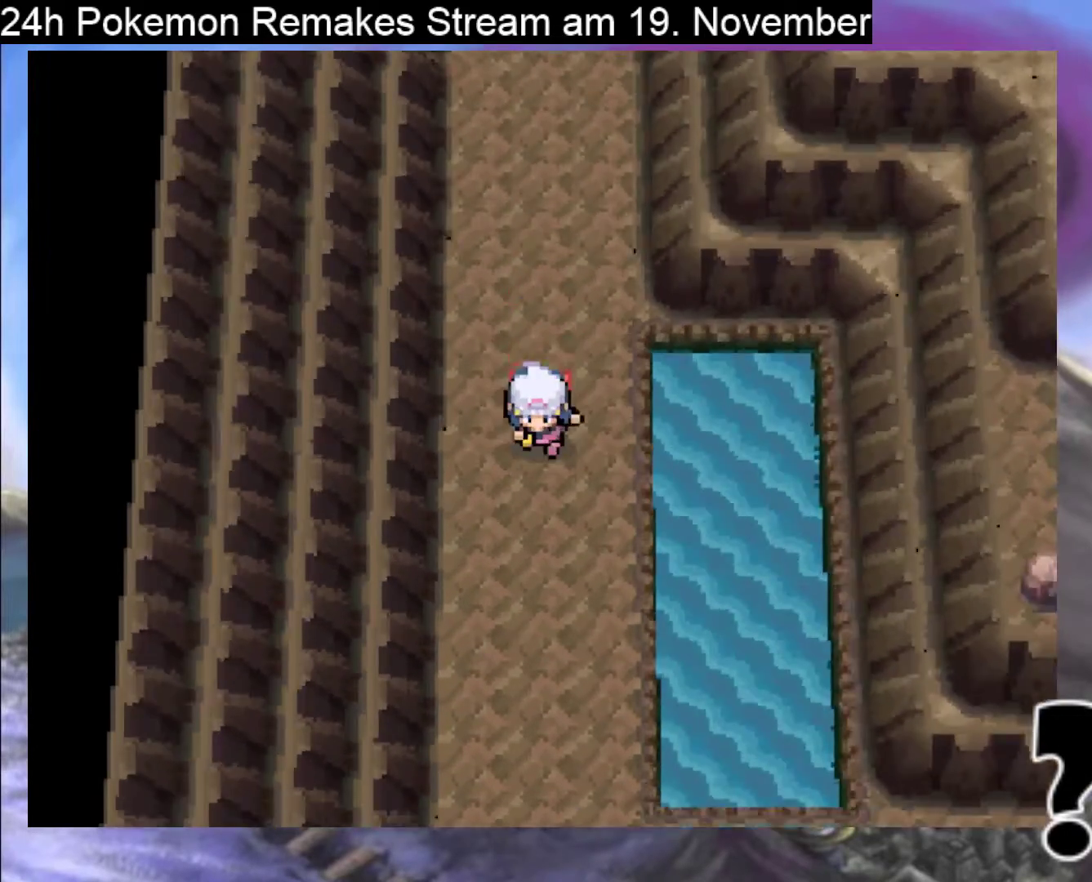
{"buttons": ["B", "DPAD_DOWN"], "events": []}
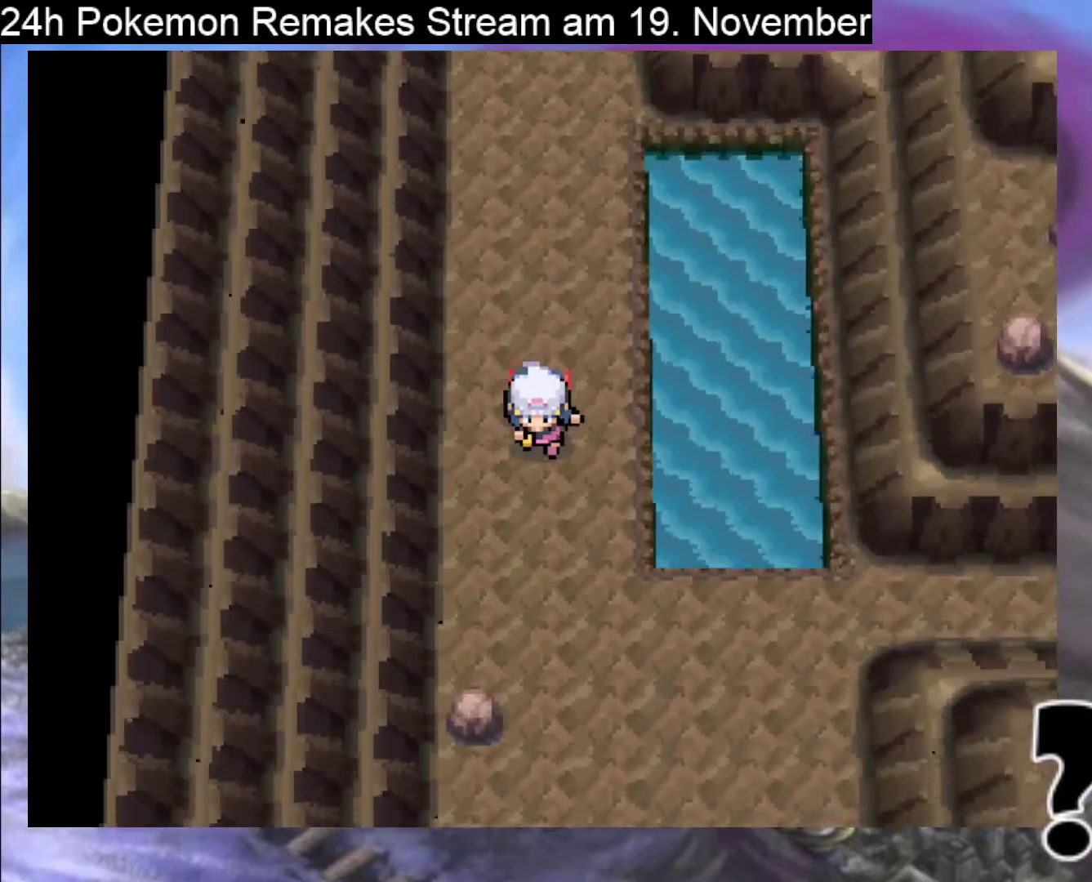
{"buttons": ["B", "DPAD_DOWN"], "events": []}
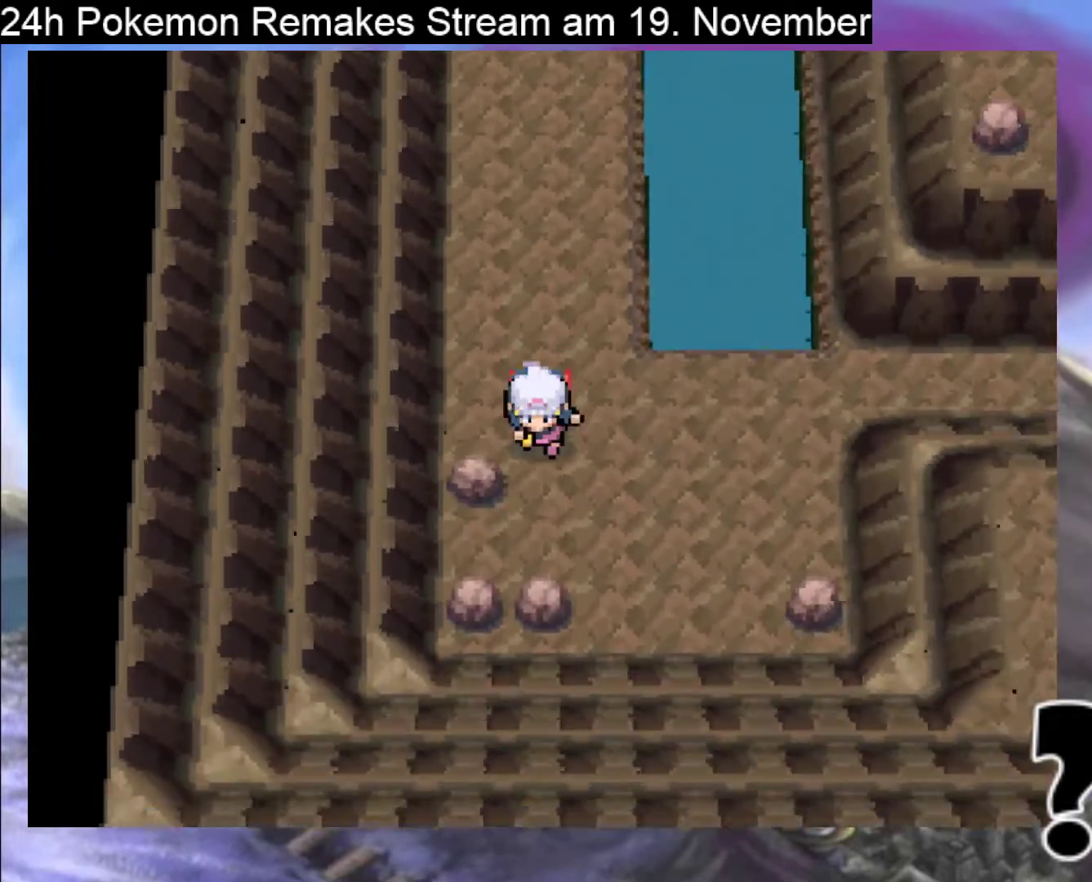
{"buttons": ["B", "DPAD_RIGHT"], "events": [[233, "DPAD_DOWN", "up"], [267, "DPAD_RIGHT", "down"]]}
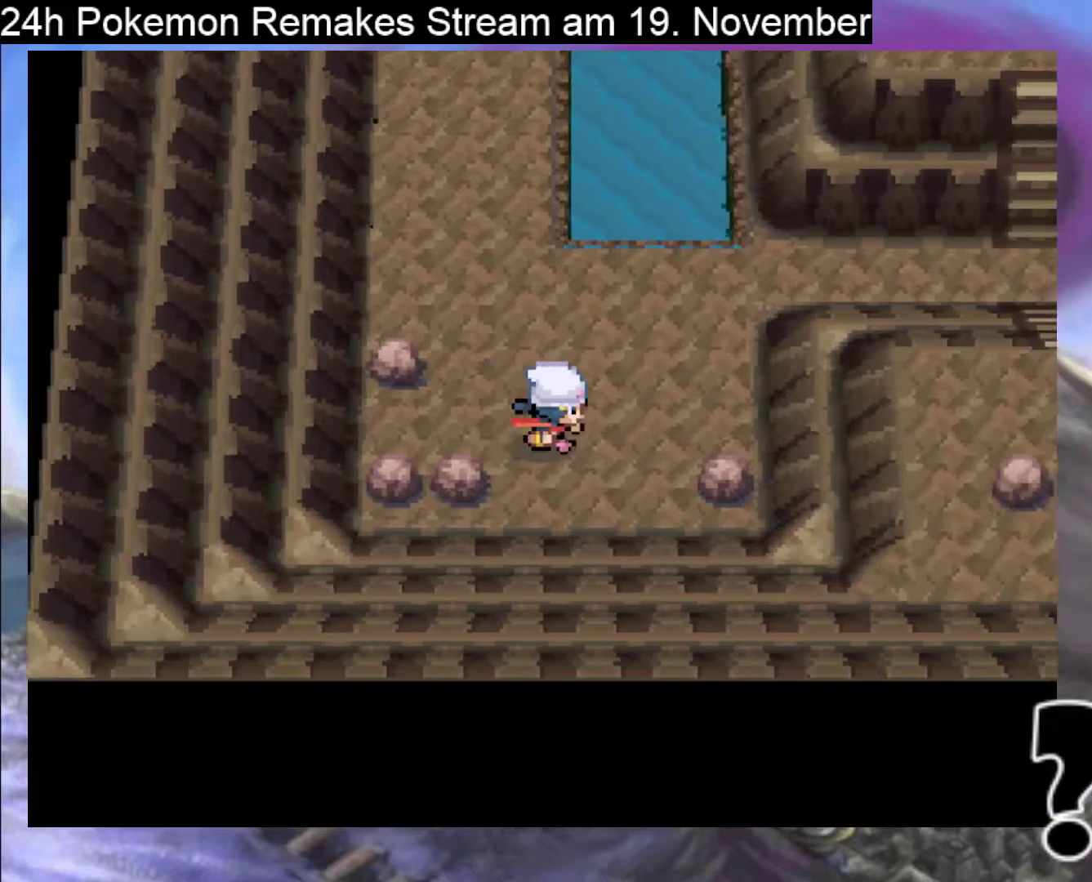
{"buttons": ["B", "DPAD_UP"], "events": [[400, "DPAD_RIGHT", "up"], [433, "DPAD_UP", "down"]]}
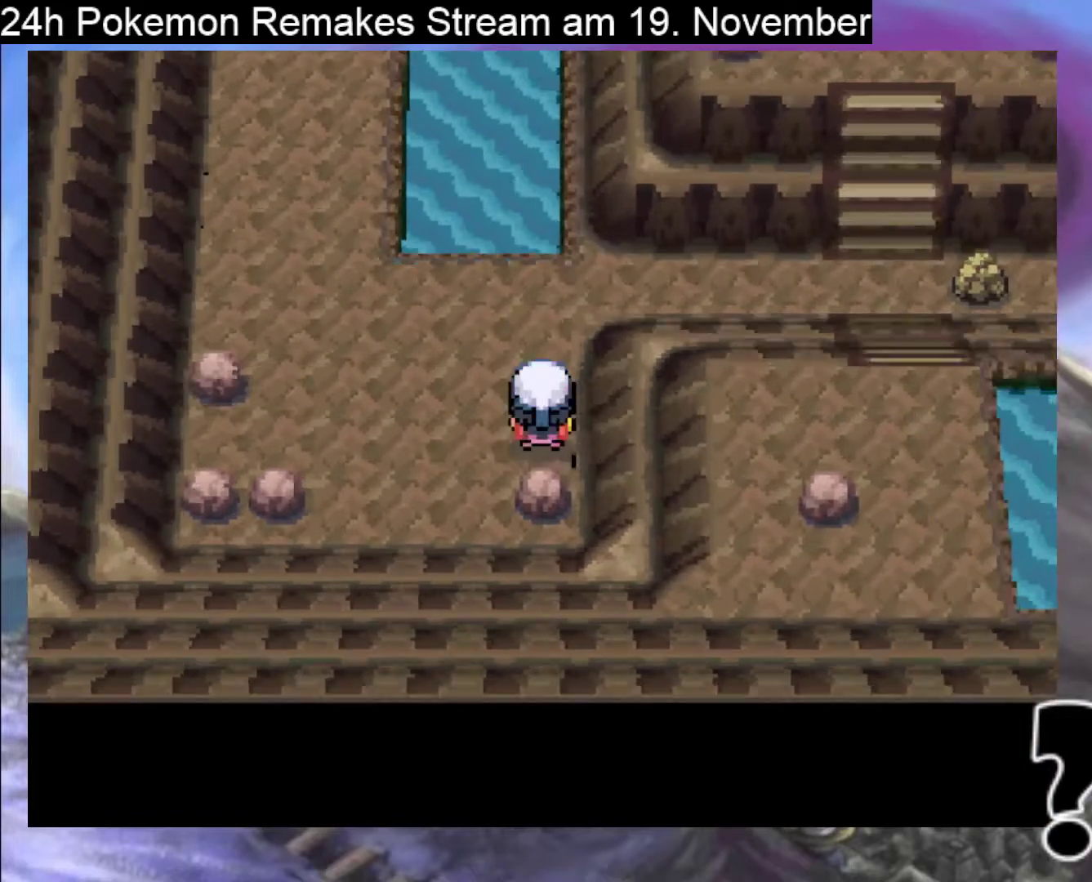
{"buttons": ["B", "DPAD_RIGHT"], "events": [[133, "DPAD_UP", "up"], [167, "DPAD_RIGHT", "down"]]}